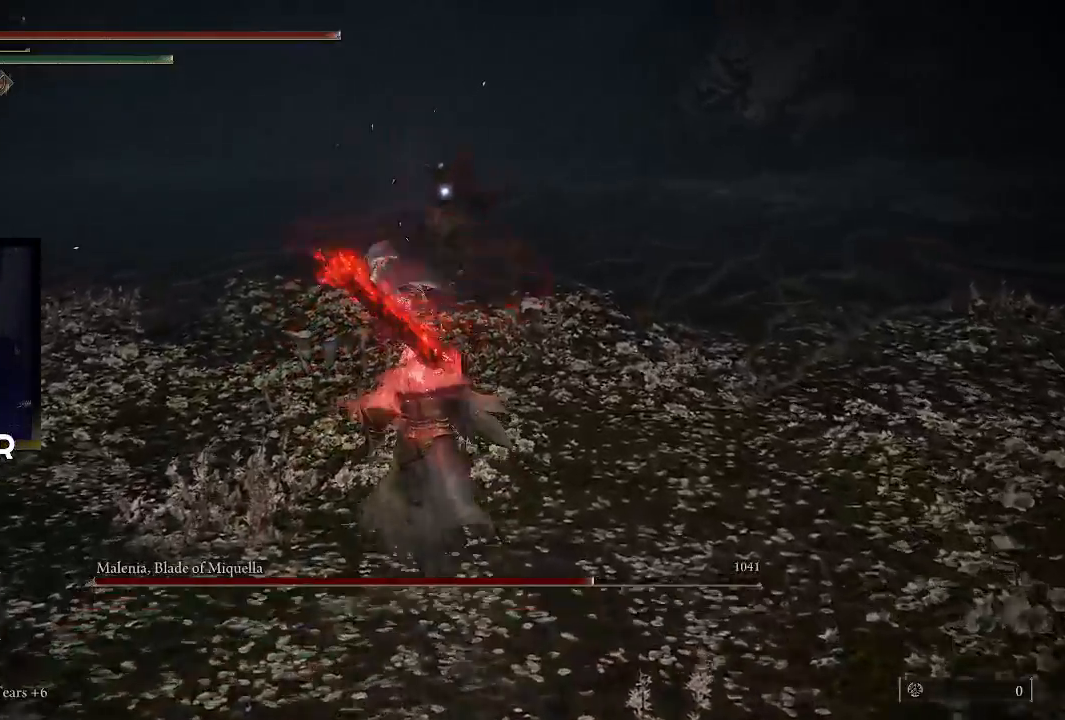
Gameplay with a controller (PlayStation layout); each line is a JSON object with the inputs held at the frame after it. "events" lists button and stick changes between this image and that frame as [ms after this image, input, new state], when the widget could be followed in between.
{"buttons": [], "left_stick": "up", "right_stick": "center", "events": []}
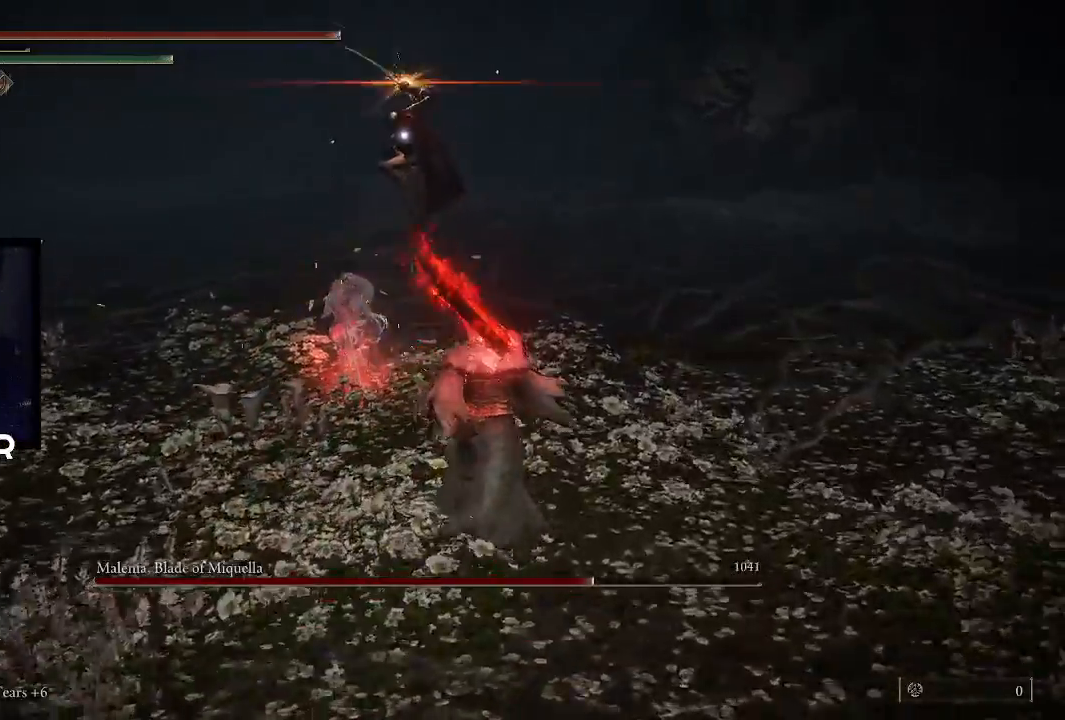
{"buttons": [], "left_stick": "right", "right_stick": "center", "events": [[133, "left_stick", "right"]]}
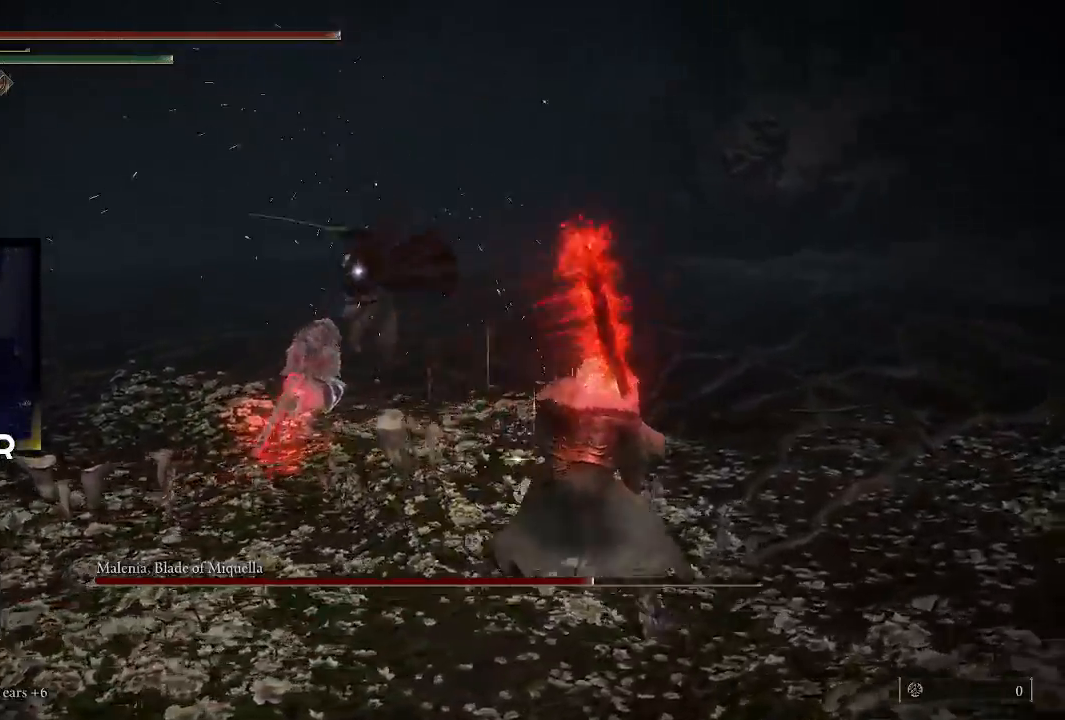
{"buttons": [], "left_stick": "up", "right_stick": "center", "events": [[133, "left_stick", "up"]]}
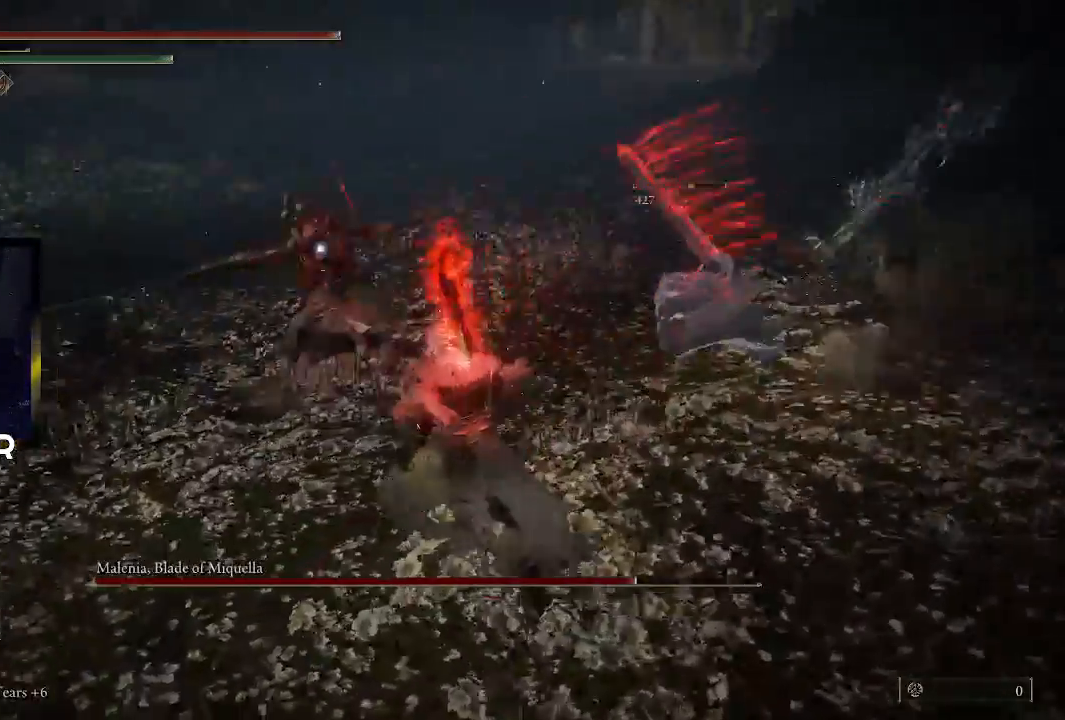
{"buttons": [], "left_stick": "up", "right_stick": "center", "events": [[133, "CROSS", "down"], [233, "CROSS", "up"], [367, "R2", "down"], [467, "R2", "up"]]}
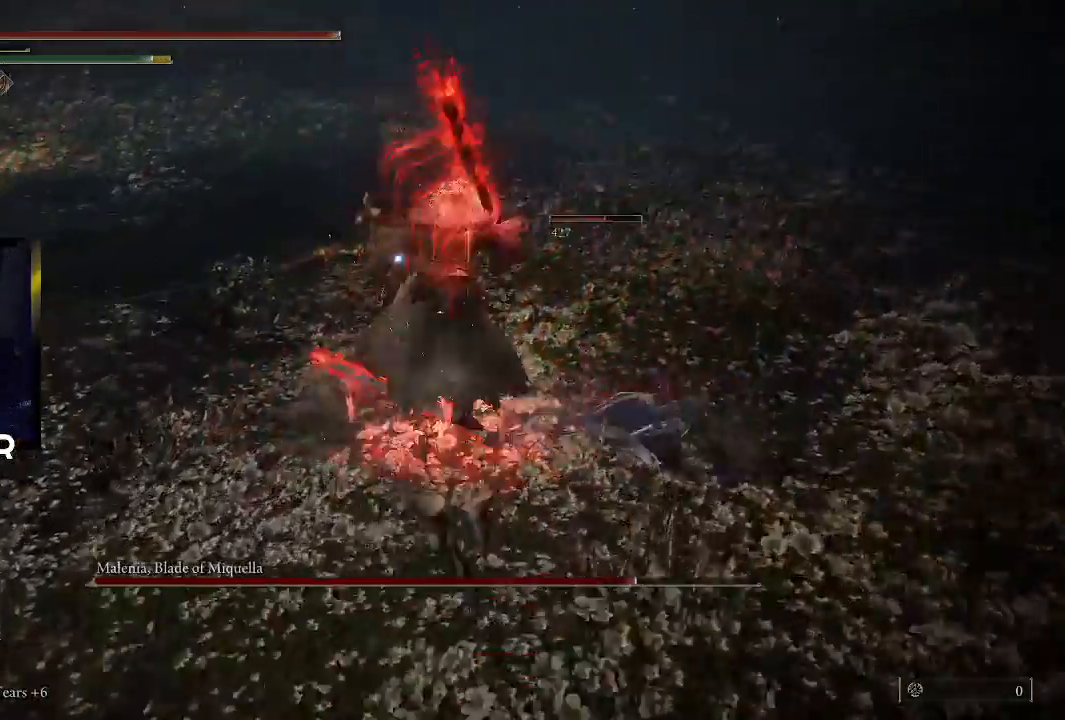
{"buttons": [], "left_stick": "up", "right_stick": "center", "events": []}
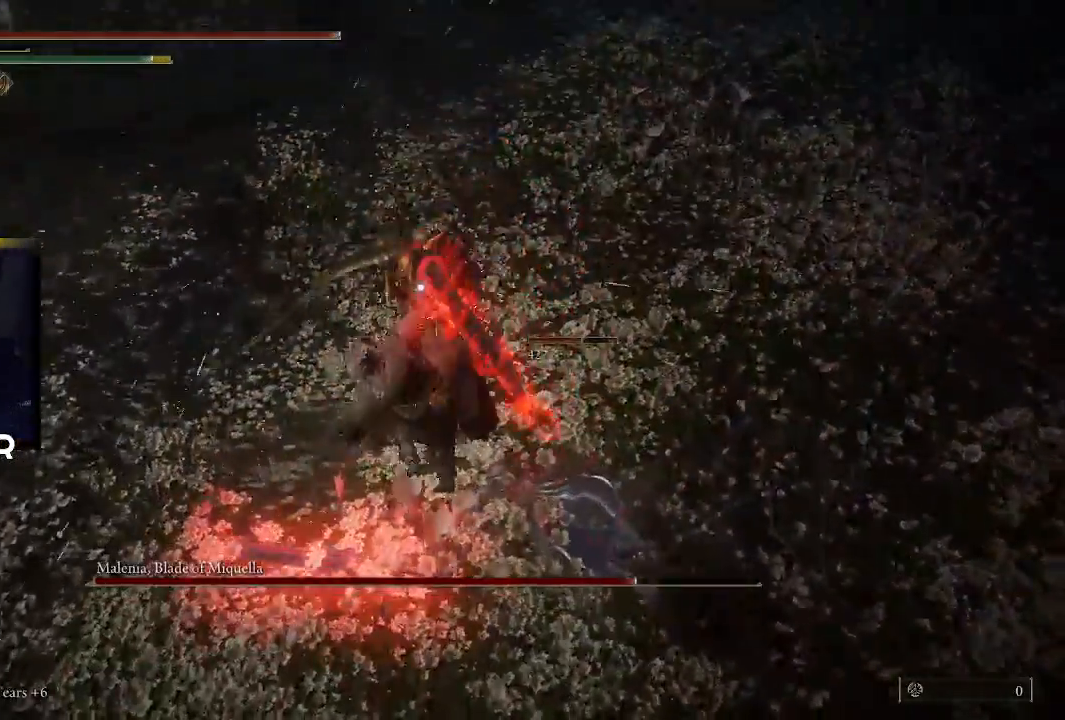
{"buttons": [], "left_stick": "center", "right_stick": "center", "events": [[467, "left_stick", "center"]]}
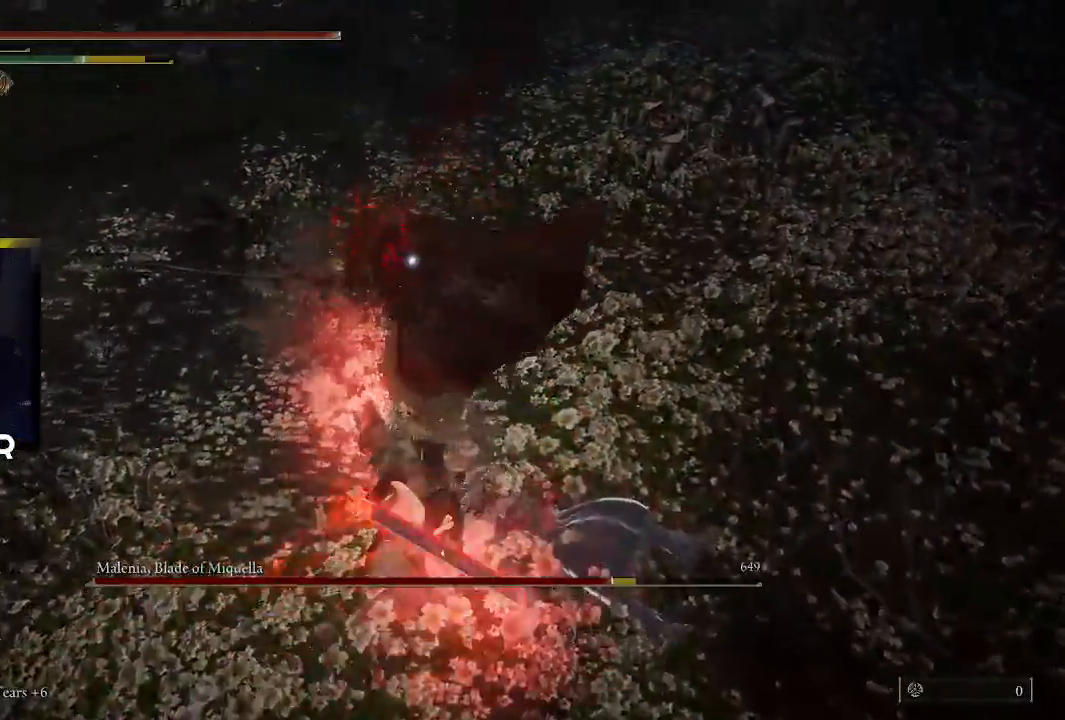
{"buttons": ["R1"], "left_stick": "up", "right_stick": "center", "events": [[300, "R1", "down"], [300, "left_stick", "up"], [433, "R1", "up"], [467, "R1", "down"]]}
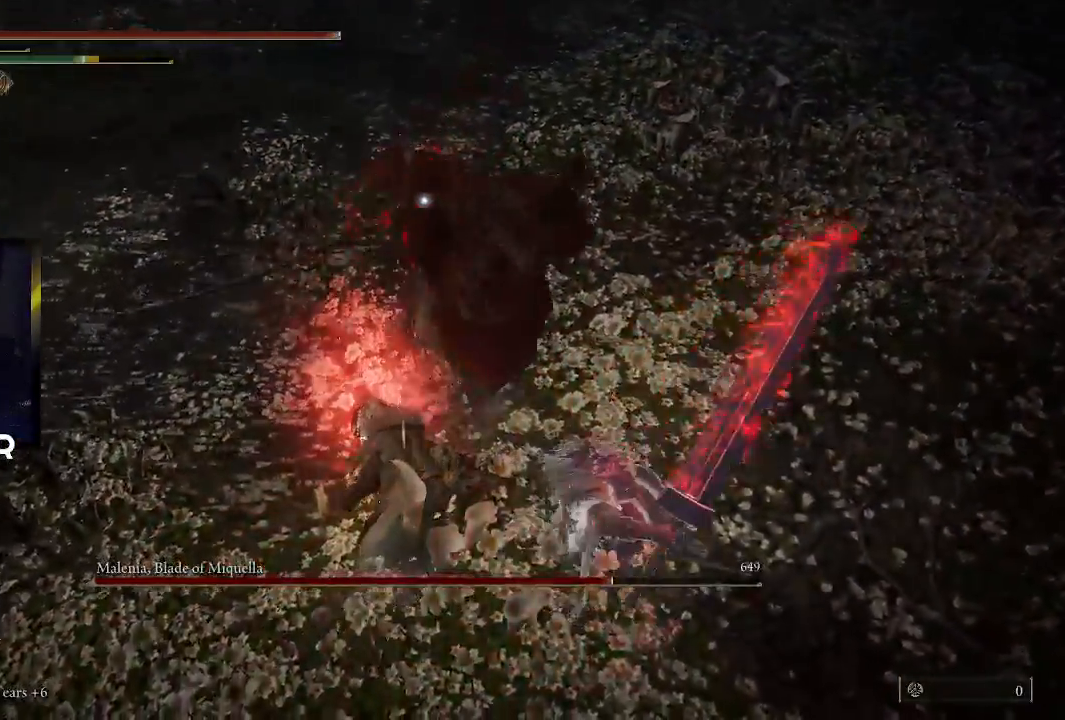
{"buttons": [], "left_stick": "up", "right_stick": "center", "events": [[100, "R1", "up"]]}
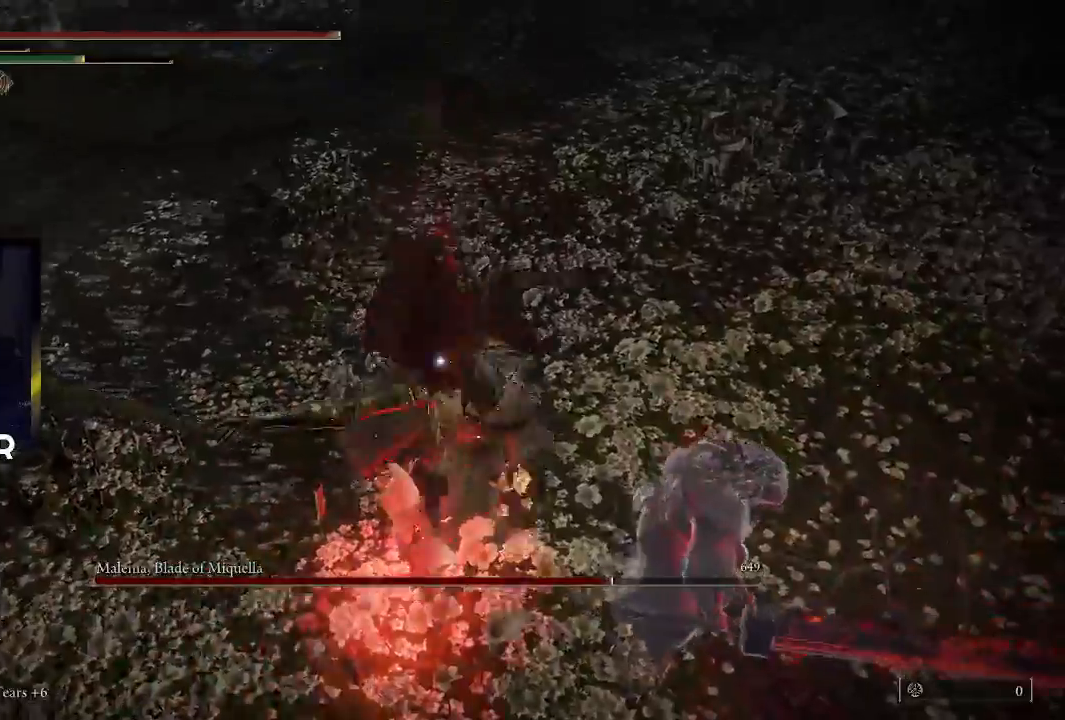
{"buttons": ["R1"], "left_stick": "up", "right_stick": "center", "events": [[300, "R1", "down"], [467, "R1", "up"], [500, "R1", "down"]]}
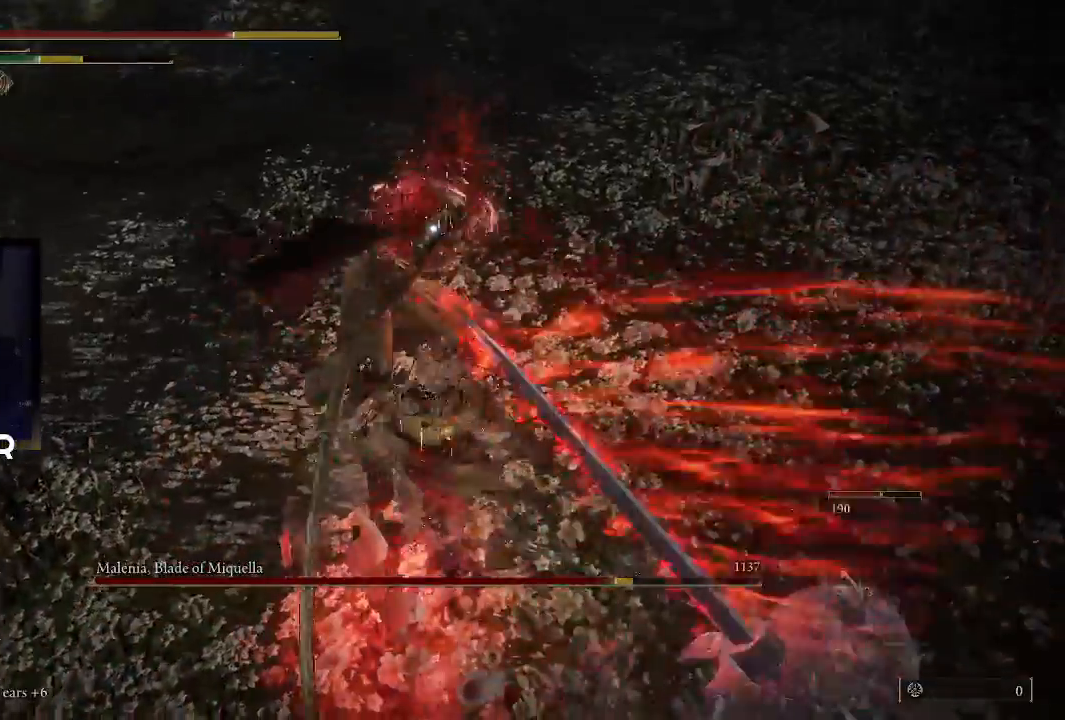
{"buttons": ["R1"], "left_stick": "up", "right_stick": "center", "events": [[133, "R1", "up"], [233, "R1", "down"], [367, "R1", "up"], [400, "R1", "down"]]}
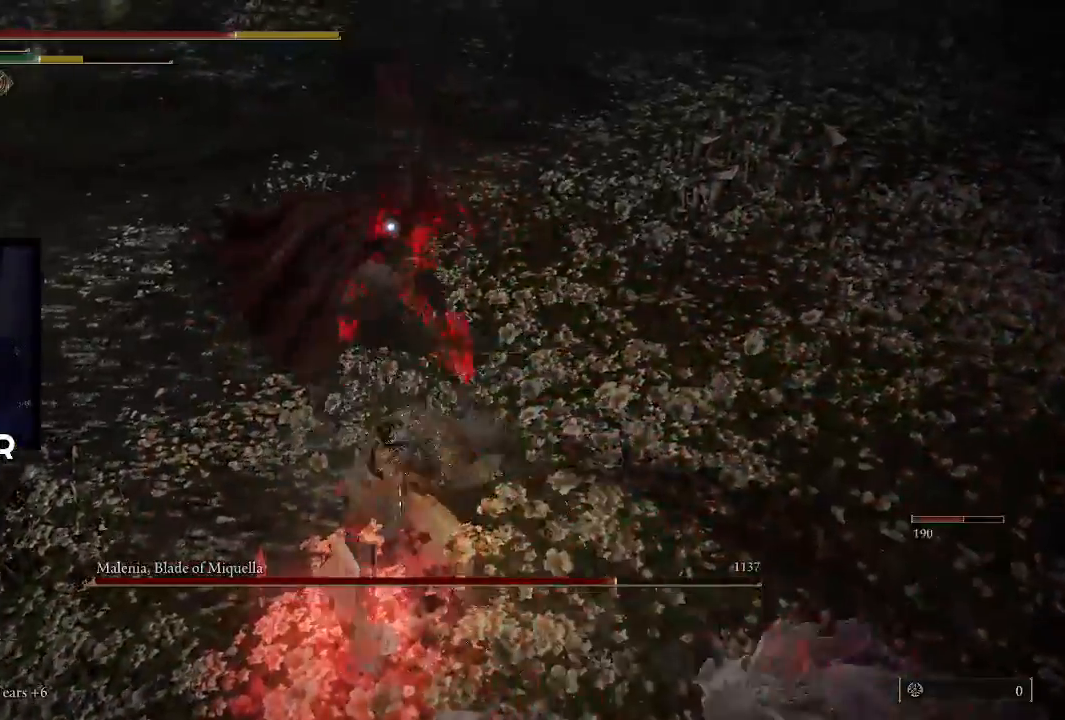
{"buttons": [], "left_stick": "up", "right_stick": "center", "events": [[33, "R1", "up"], [100, "R1", "down"], [233, "R1", "up"]]}
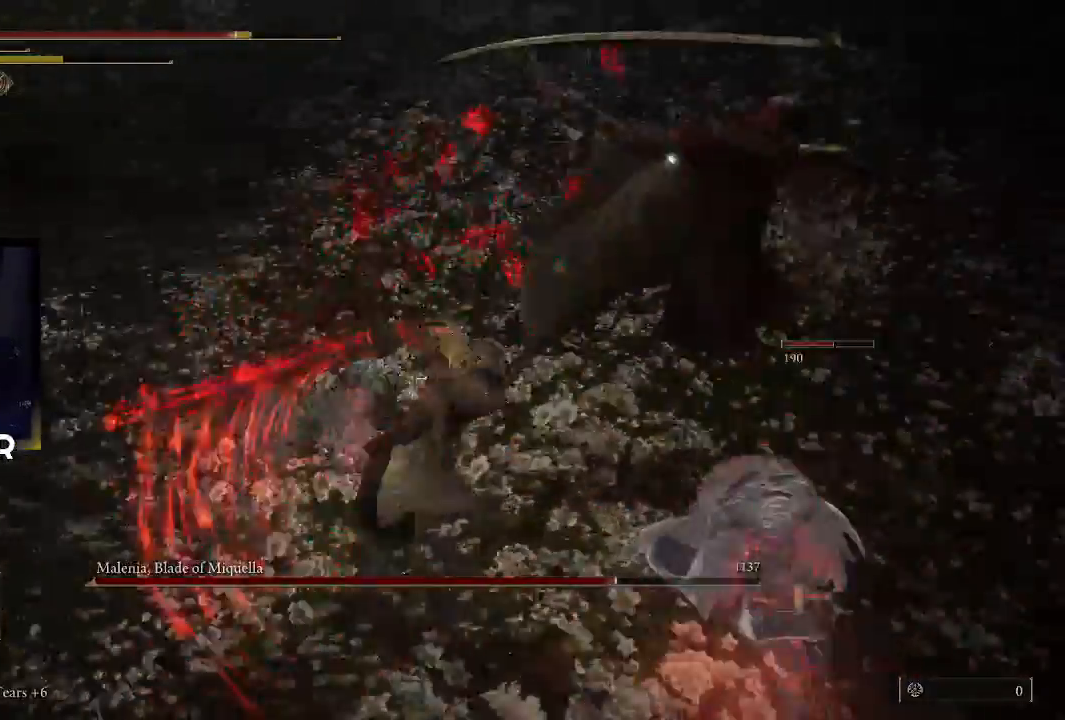
{"buttons": [], "left_stick": "center", "right_stick": "center", "events": [[500, "left_stick", "center"]]}
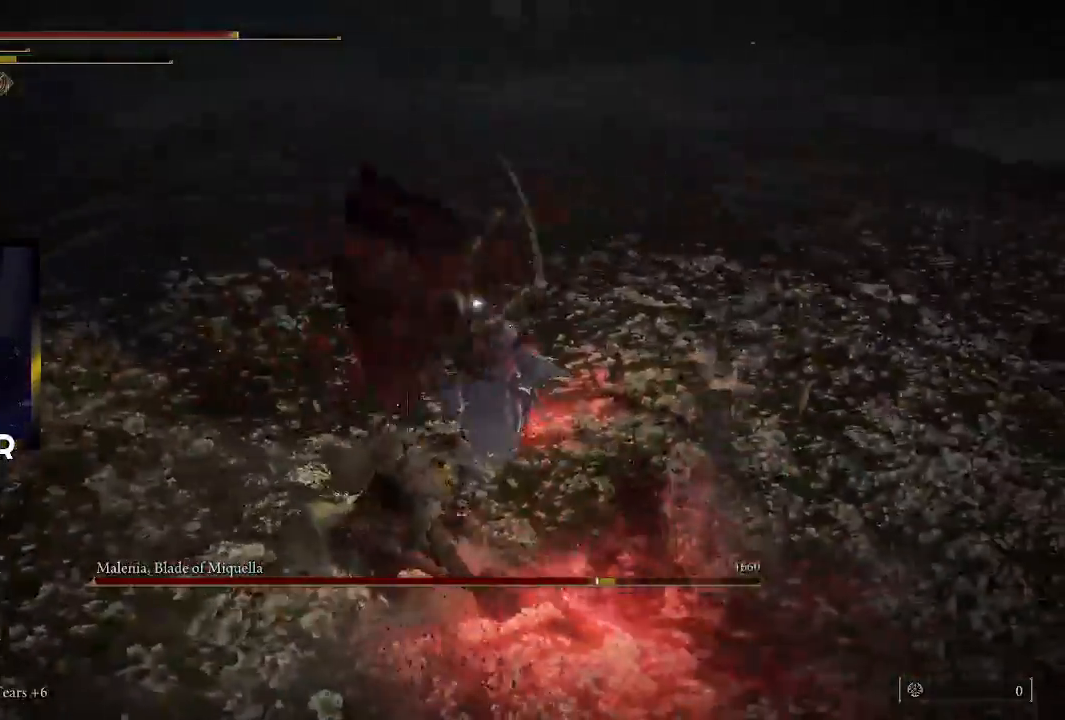
{"buttons": ["CIRCLE"], "left_stick": "down-left", "right_stick": "center", "events": [[67, "left_stick", "down-left"], [200, "CIRCLE", "down"], [333, "CIRCLE", "up"], [400, "CIRCLE", "down"]]}
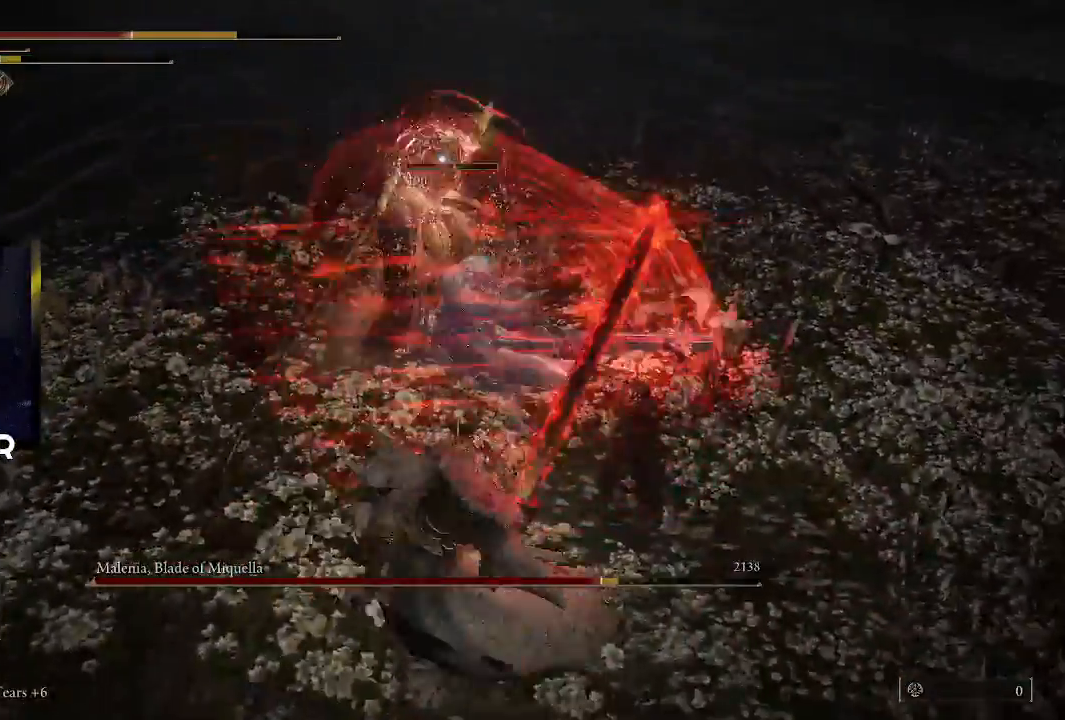
{"buttons": [], "left_stick": "down-left", "right_stick": "center", "events": [[33, "CIRCLE", "up"], [67, "CIRCLE", "down"], [200, "CIRCLE", "up"]]}
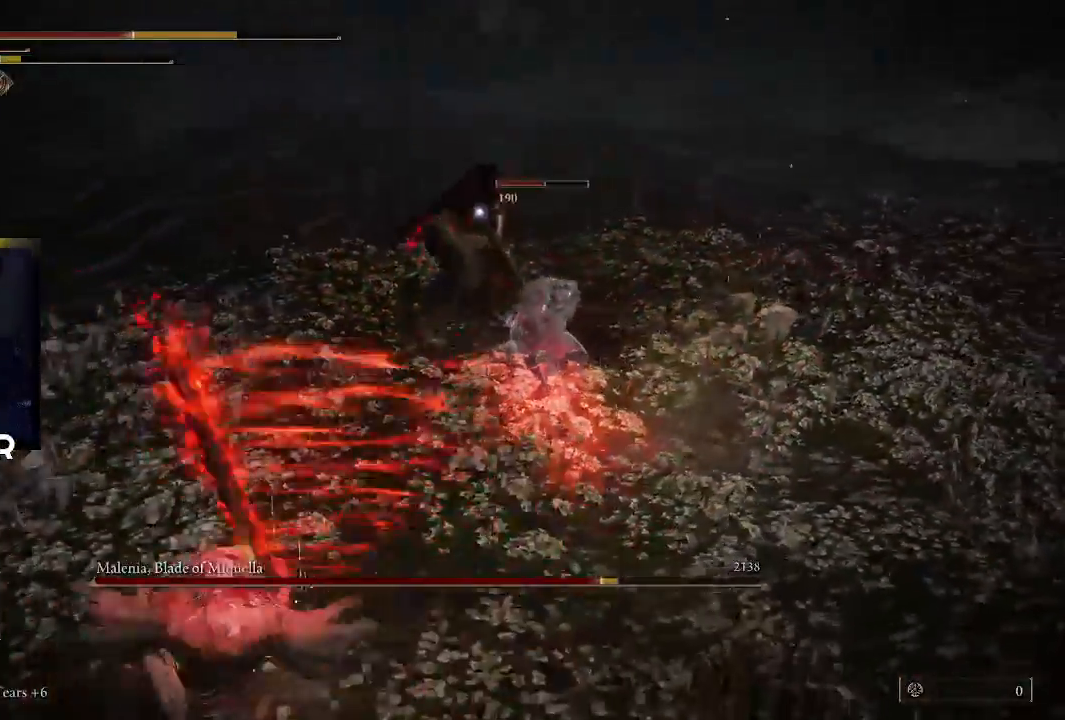
{"buttons": [], "left_stick": "down", "right_stick": "center", "events": [[33, "left_stick", "down"], [133, "left_stick", "center"], [267, "left_stick", "down"], [333, "left_stick", "down-left"], [433, "left_stick", "down"]]}
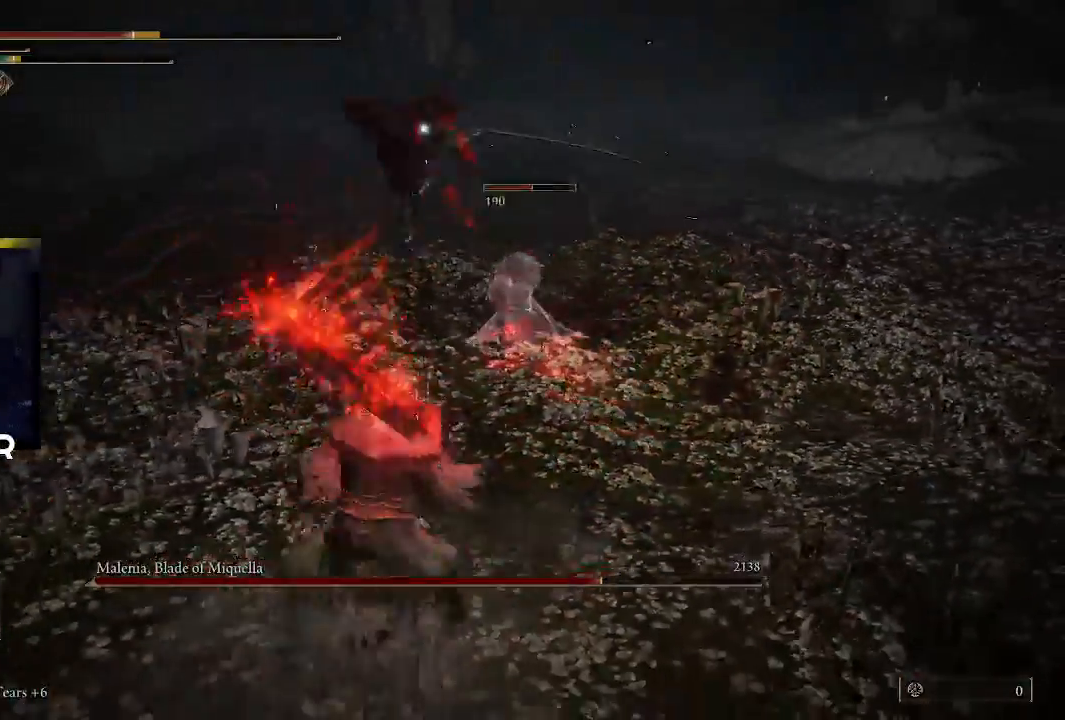
{"buttons": [], "left_stick": "down-left", "right_stick": "center", "events": [[233, "SQUARE", "down"], [300, "SQUARE", "up"], [367, "left_stick", "down-left"]]}
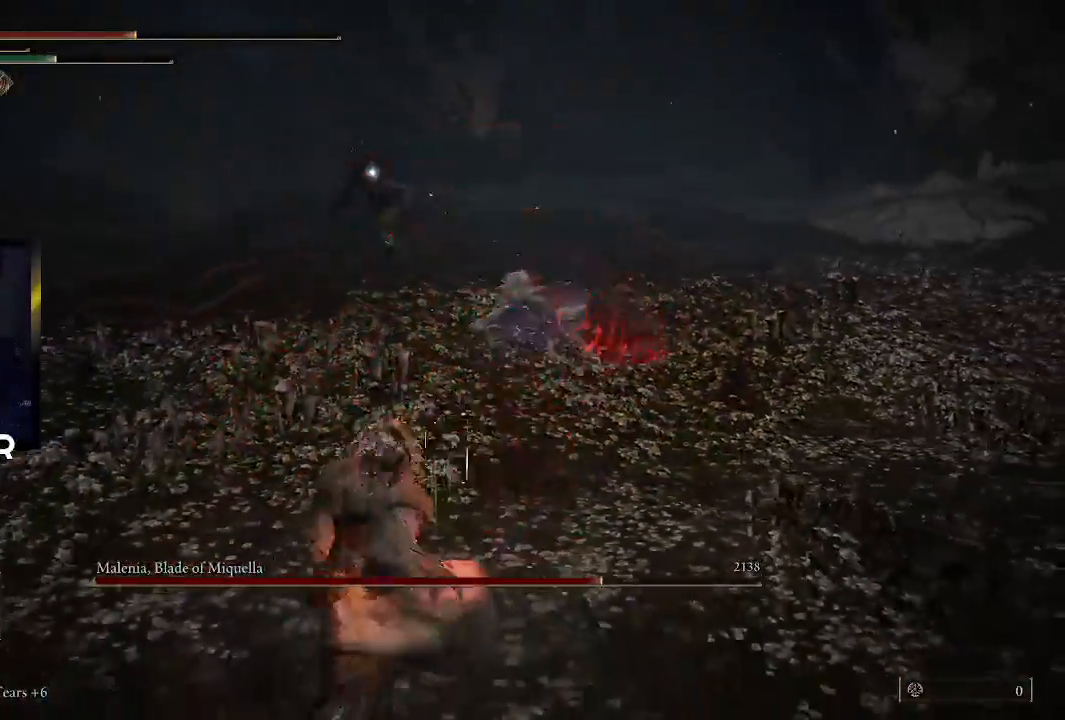
{"buttons": [], "left_stick": "left", "right_stick": "center", "events": [[133, "left_stick", "up-left"], [467, "left_stick", "left"]]}
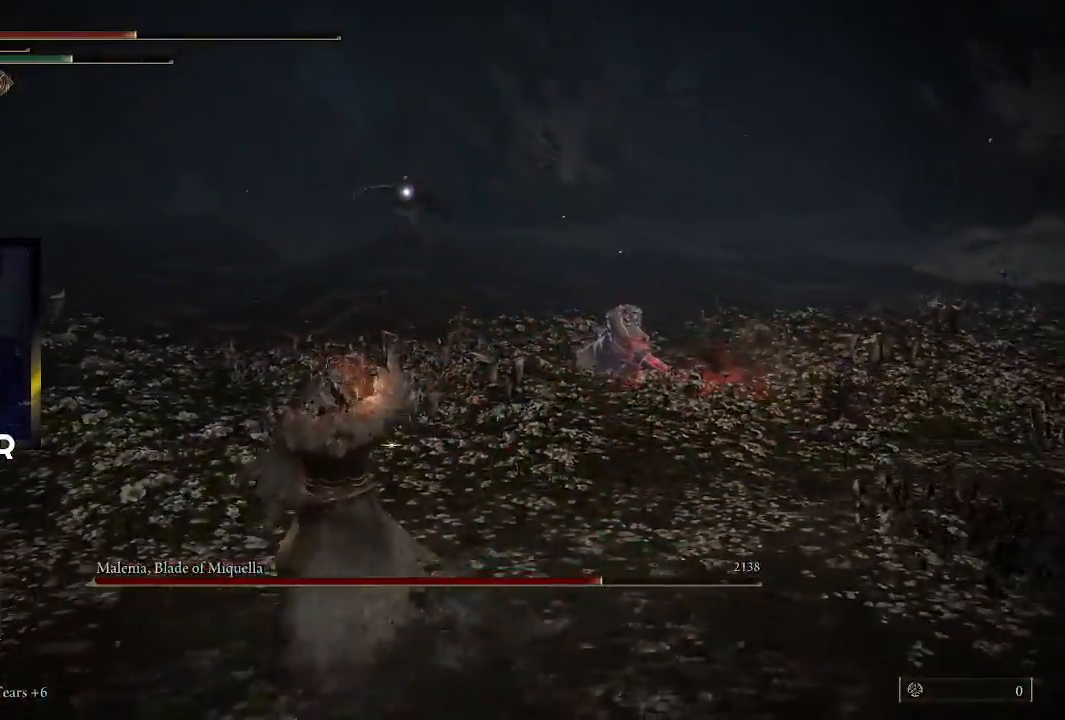
{"buttons": [], "left_stick": "up-left", "right_stick": "center", "events": [[133, "left_stick", "up-left"]]}
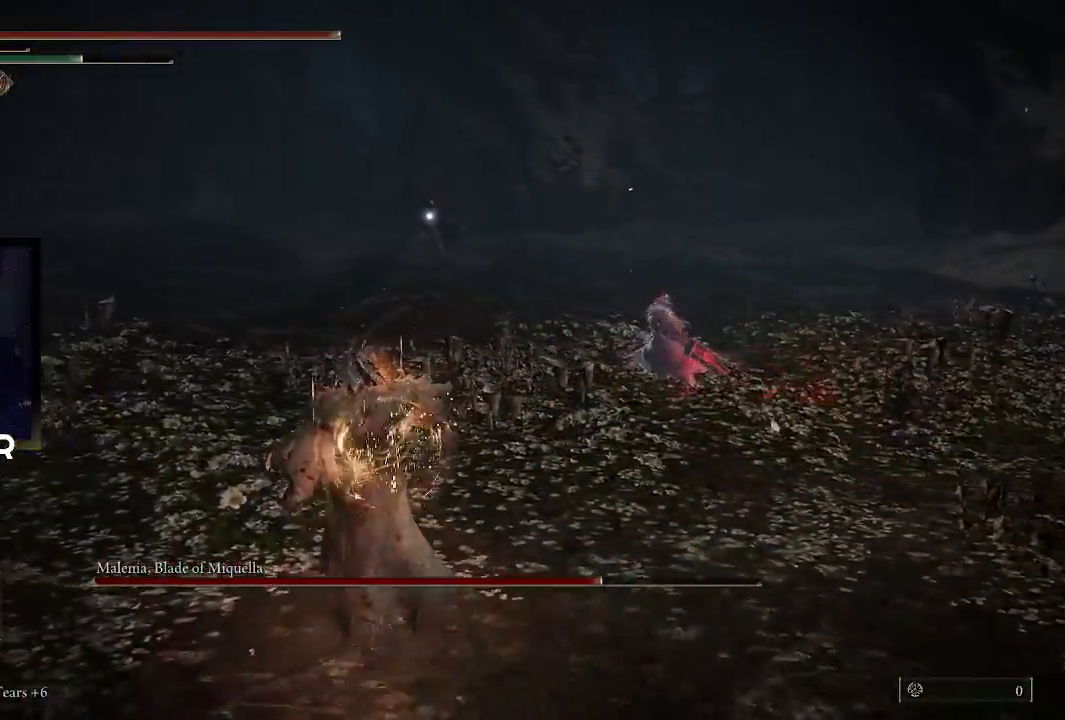
{"buttons": [], "left_stick": "up", "right_stick": "center", "events": [[333, "left_stick", "up"]]}
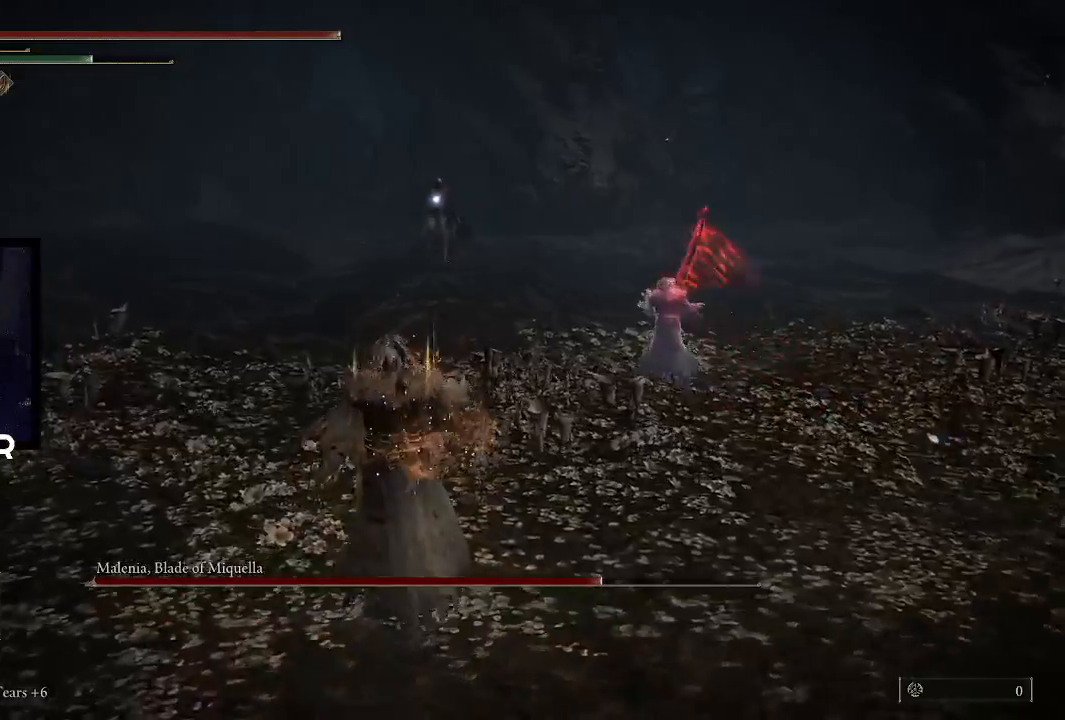
{"buttons": [], "left_stick": "up", "right_stick": "center", "events": []}
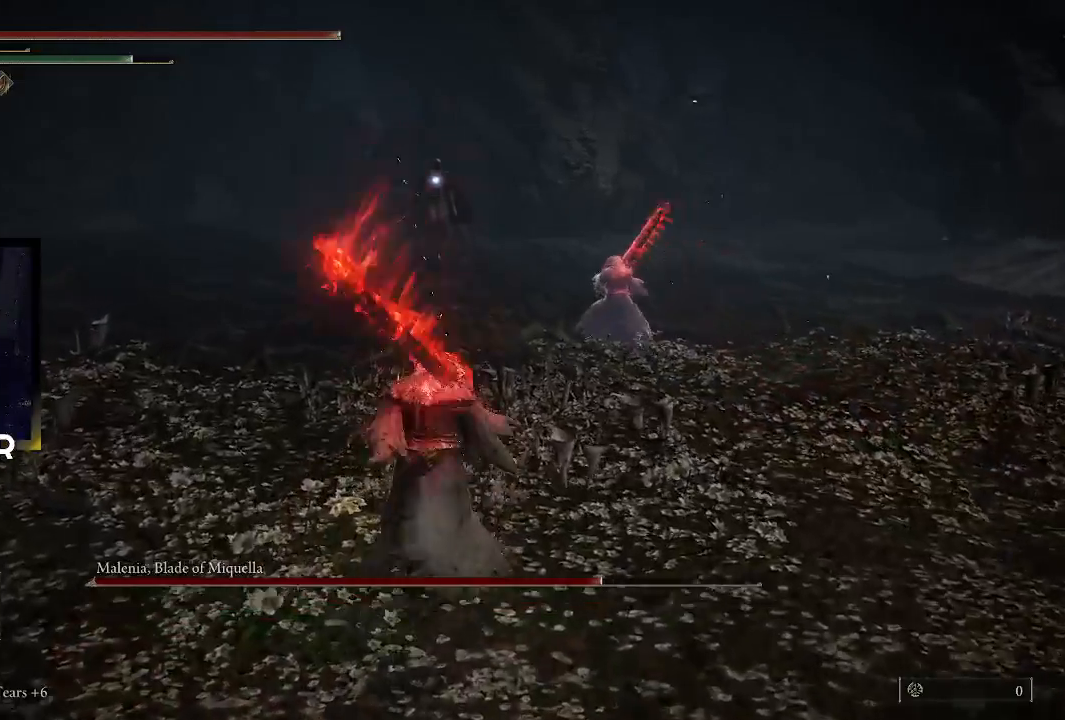
{"buttons": [], "left_stick": "up", "right_stick": "center", "events": []}
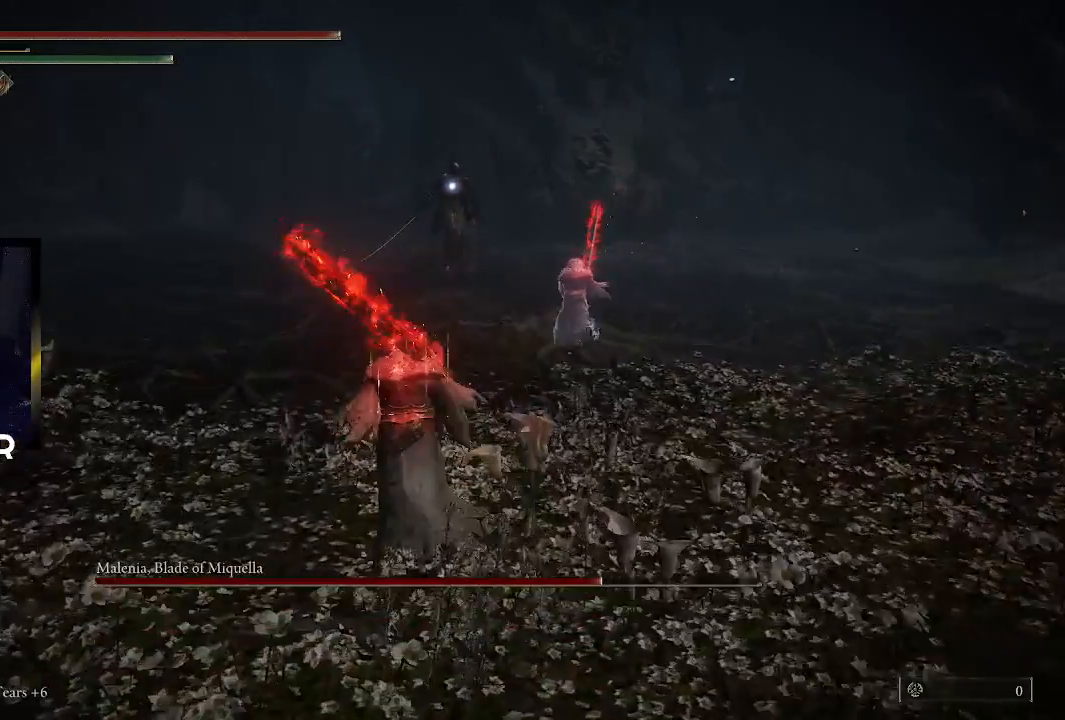
{"buttons": [], "left_stick": "up", "right_stick": "center", "events": []}
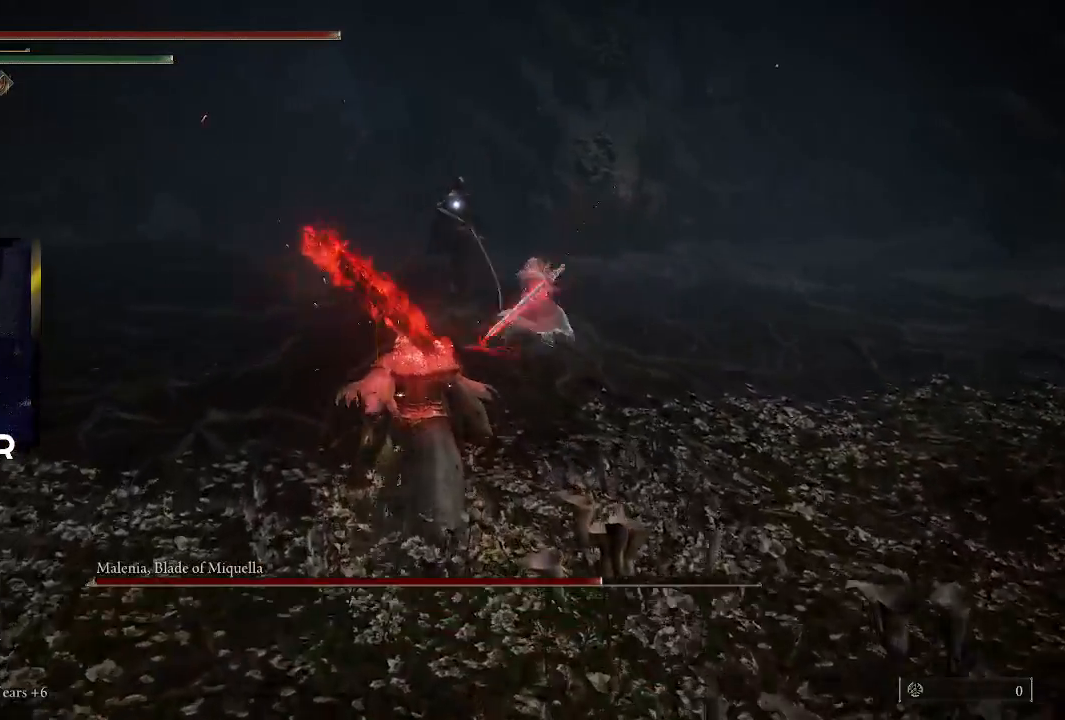
{"buttons": [], "left_stick": "up-left", "right_stick": "center", "events": [[133, "R1", "down"], [133, "TRIANGLE", "down"], [333, "R1", "up"], [333, "TRIANGLE", "up"], [400, "left_stick", "up-left"]]}
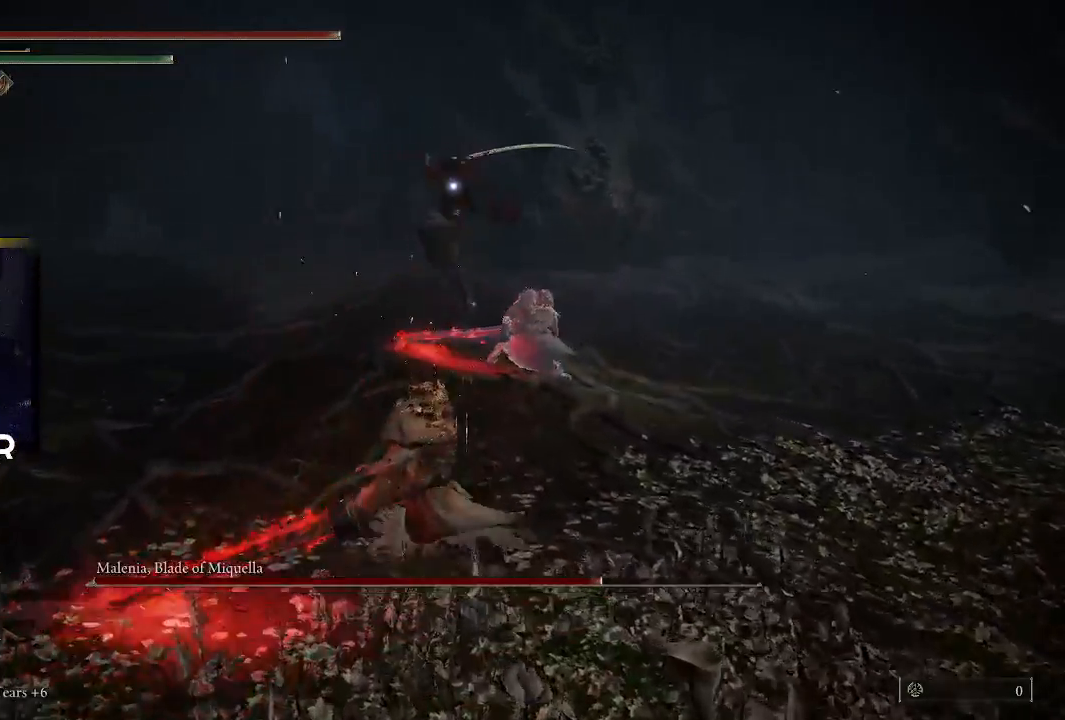
{"buttons": [], "left_stick": "center", "right_stick": "center", "events": [[467, "left_stick", "center"]]}
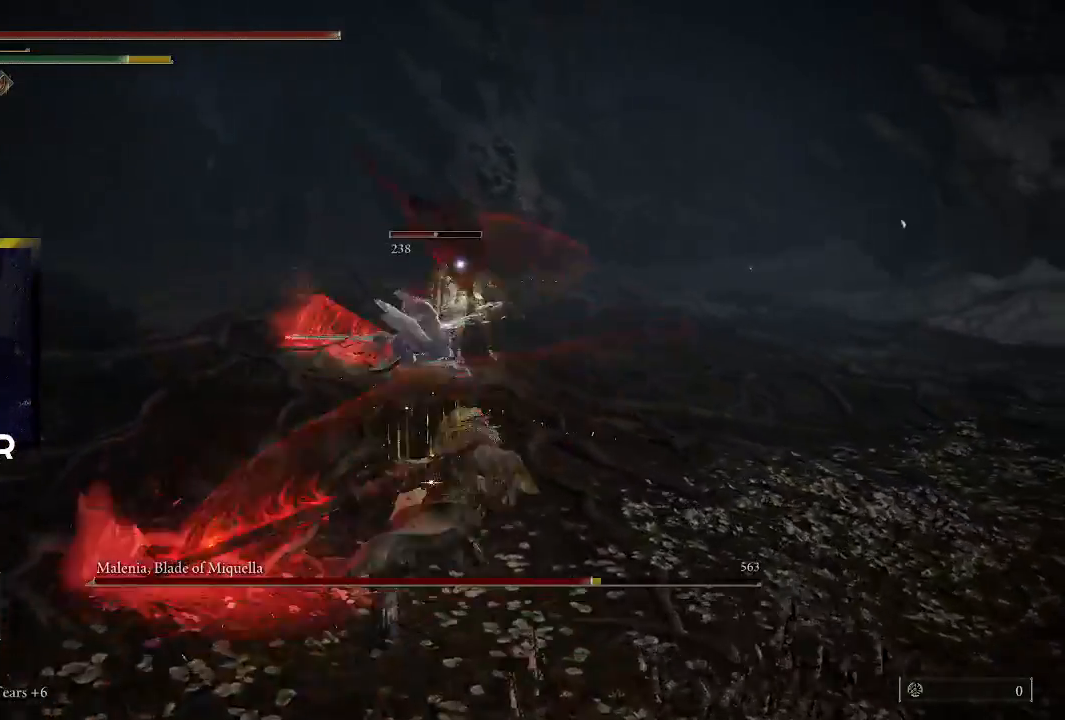
{"buttons": [], "left_stick": "center", "right_stick": "center", "events": []}
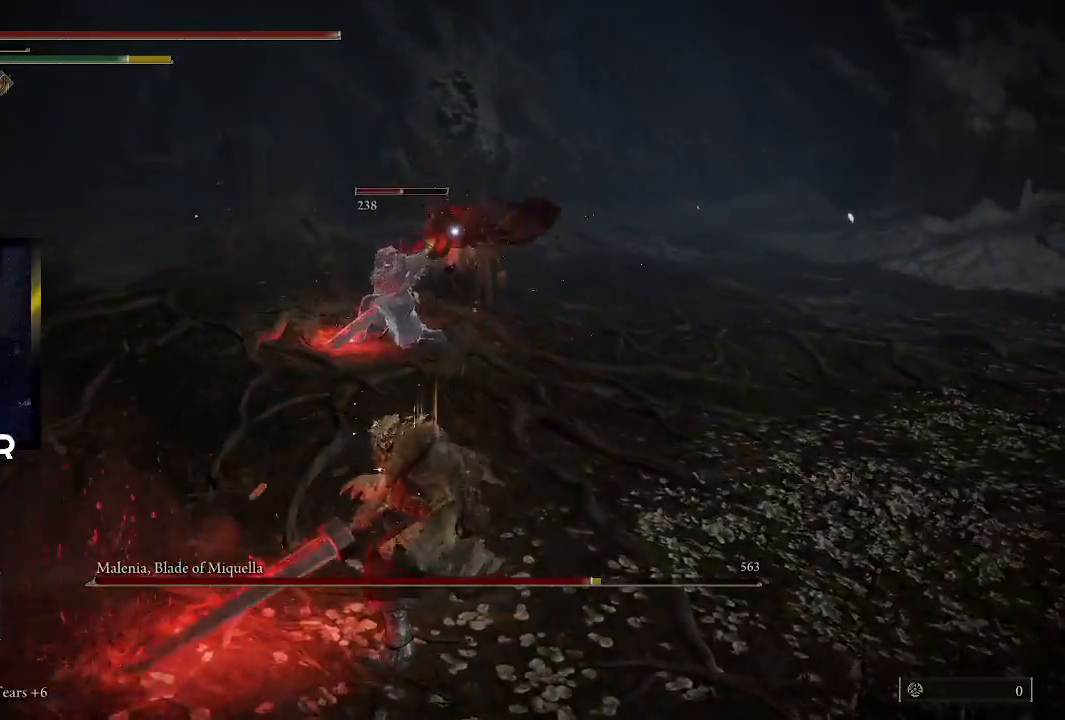
{"buttons": ["TRIANGLE", "R1"], "left_stick": "down-right", "right_stick": "center", "events": [[67, "left_stick", "down-right"], [367, "TRIANGLE", "down"], [467, "R1", "down"]]}
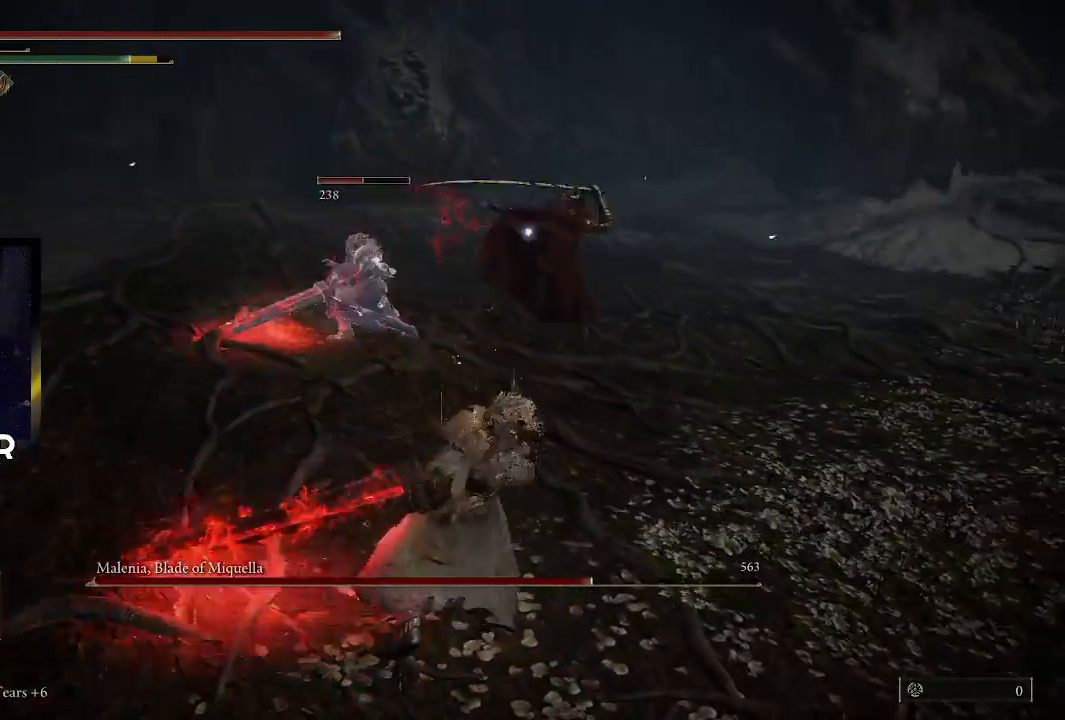
{"buttons": [], "left_stick": "up-right", "right_stick": "center", "events": [[233, "R1", "up"], [300, "TRIANGLE", "up"], [500, "left_stick", "up-right"]]}
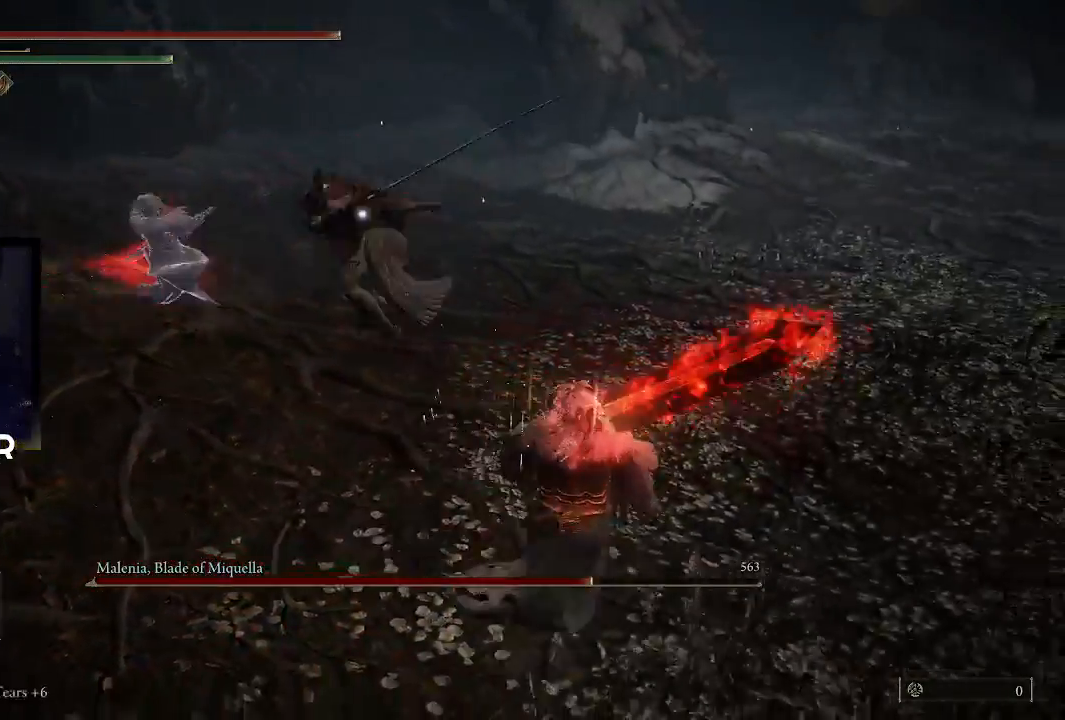
{"buttons": ["L3"], "left_stick": "up", "right_stick": "center", "events": [[333, "left_stick", "up"], [467, "L3", "down"]]}
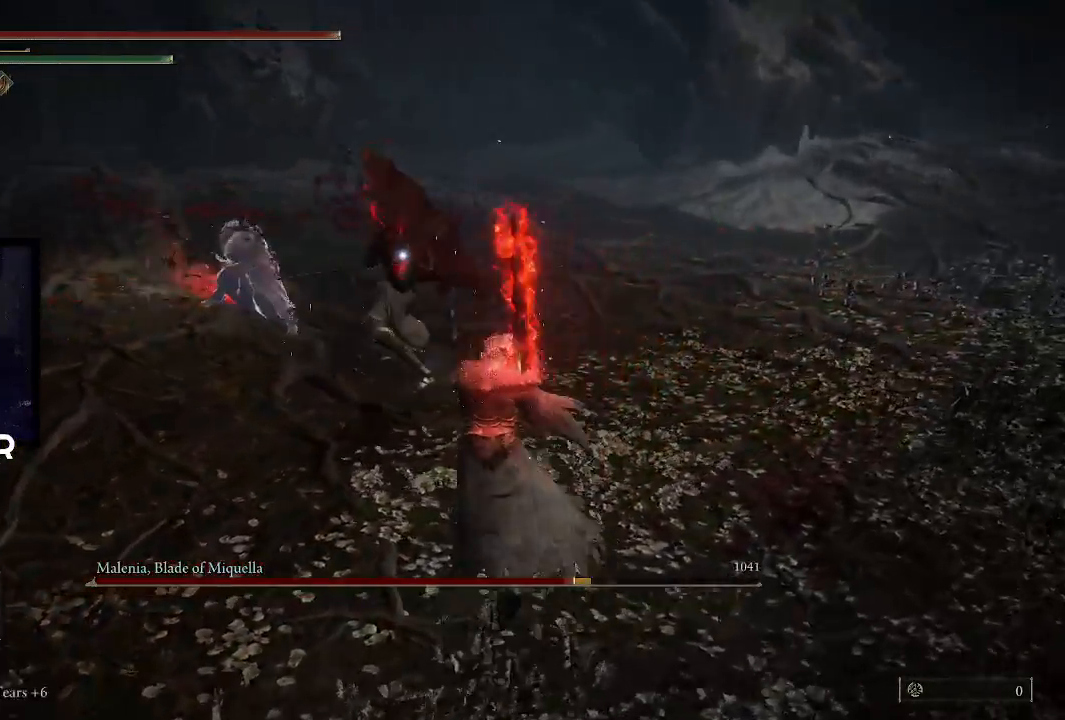
{"buttons": [], "left_stick": "up", "right_stick": "center", "events": [[33, "R1", "down"], [67, "L3", "up"], [167, "R1", "up"], [233, "R1", "down"], [367, "R1", "up"]]}